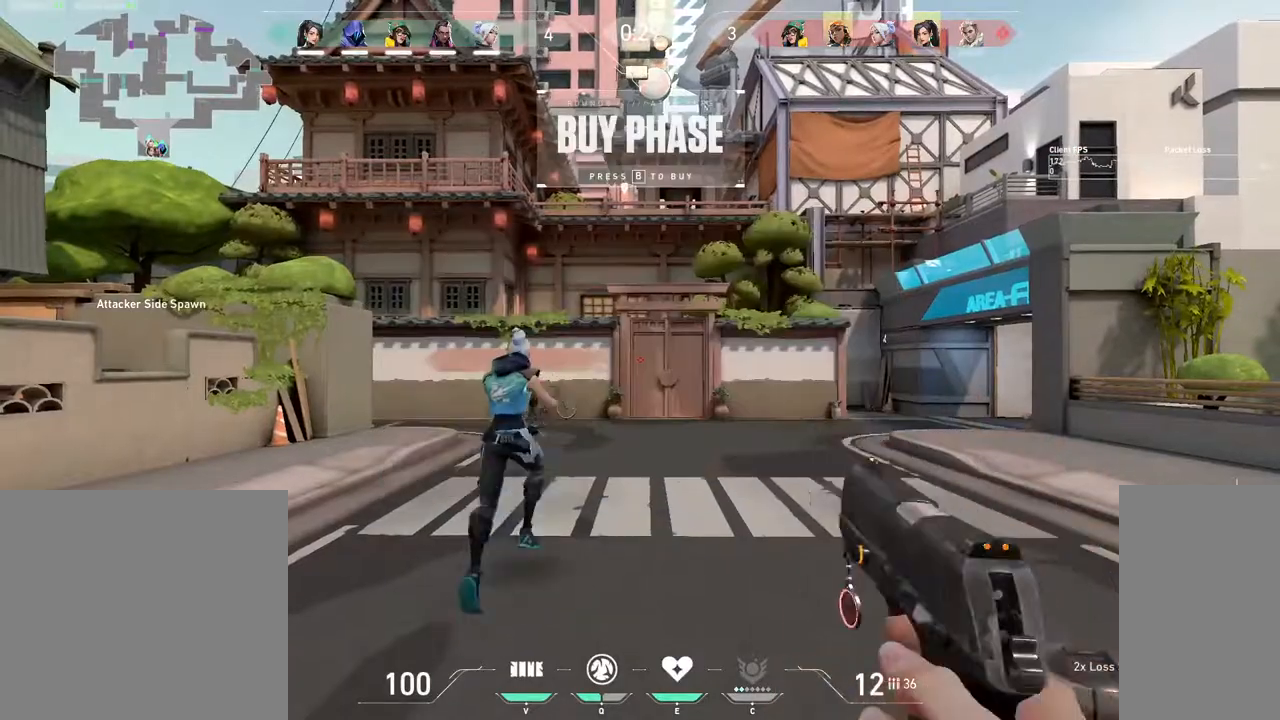
Gameplay with keyboard and mouse; each line is a JSON object with the keys and mouse buttons held at the frame after it. "events" lists presses ("down") and releases ("up") of "1", "2", "3", "4", "5", "a", "alt", "b", "c", "ctrl", "d", "e", "f", "g", "q", "r", "s", "shift", "space", "t", "tab", "v", "w", "x", "z", "mouse_left", "mouse_wheel", "mouse_right", "mouse_mb4" and "mouse_mb5" between this image and that frame as [ms after this image, input, new state], when the widget could be followed in between. "mouse_left", "mouse_wheel", "mouse_right", "mouse_mb4", "mouse_mb5" = the "left", "wheel", "right", "mb4", "mb5" buttons of the "mouse" list. No other keys are recorded. "wheel" means that the mouse wheel is clicked or scrolled. Mouse movement is not recorded.
{"keys": [], "mouse": [], "events": []}
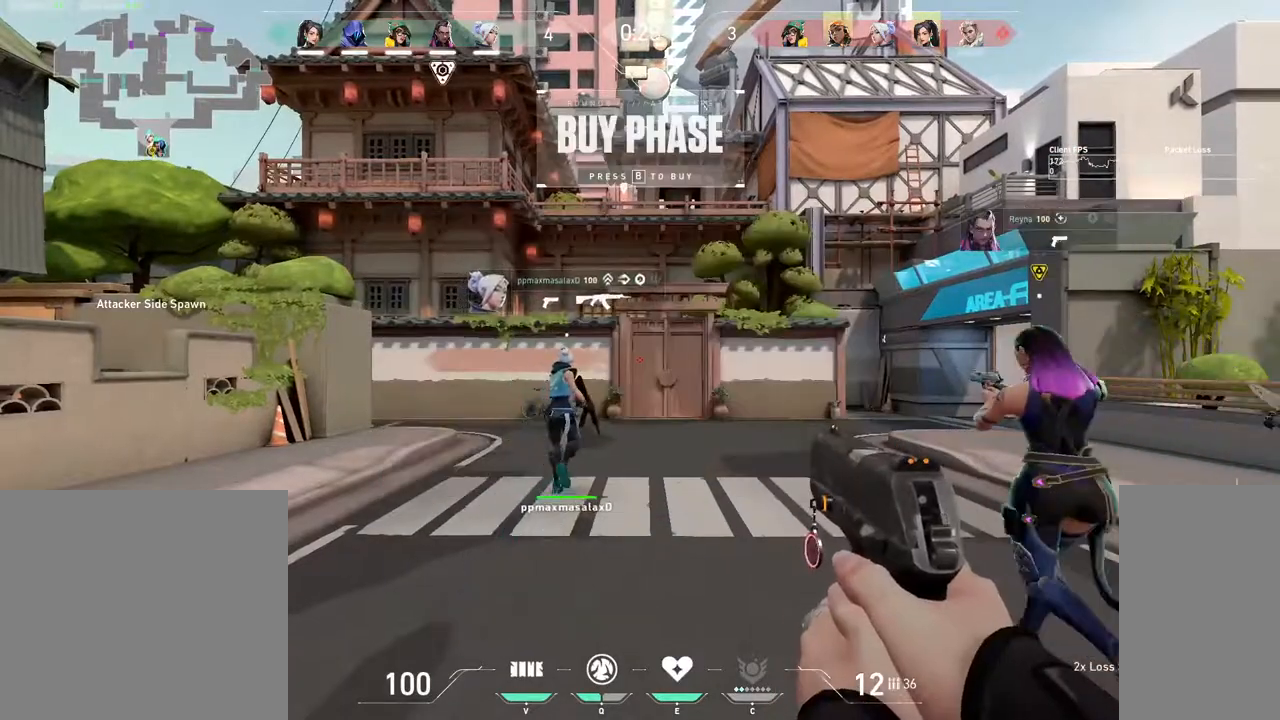
{"keys": [], "mouse": [], "events": []}
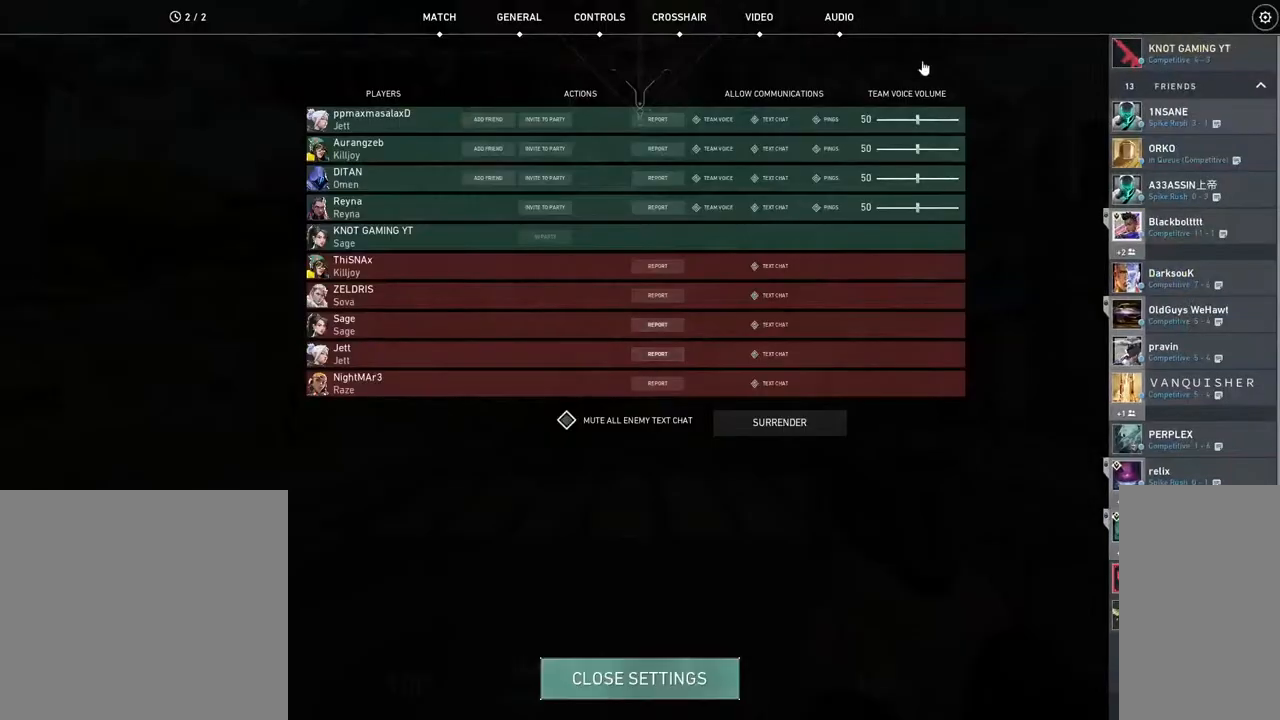
{"keys": [], "mouse": [], "events": []}
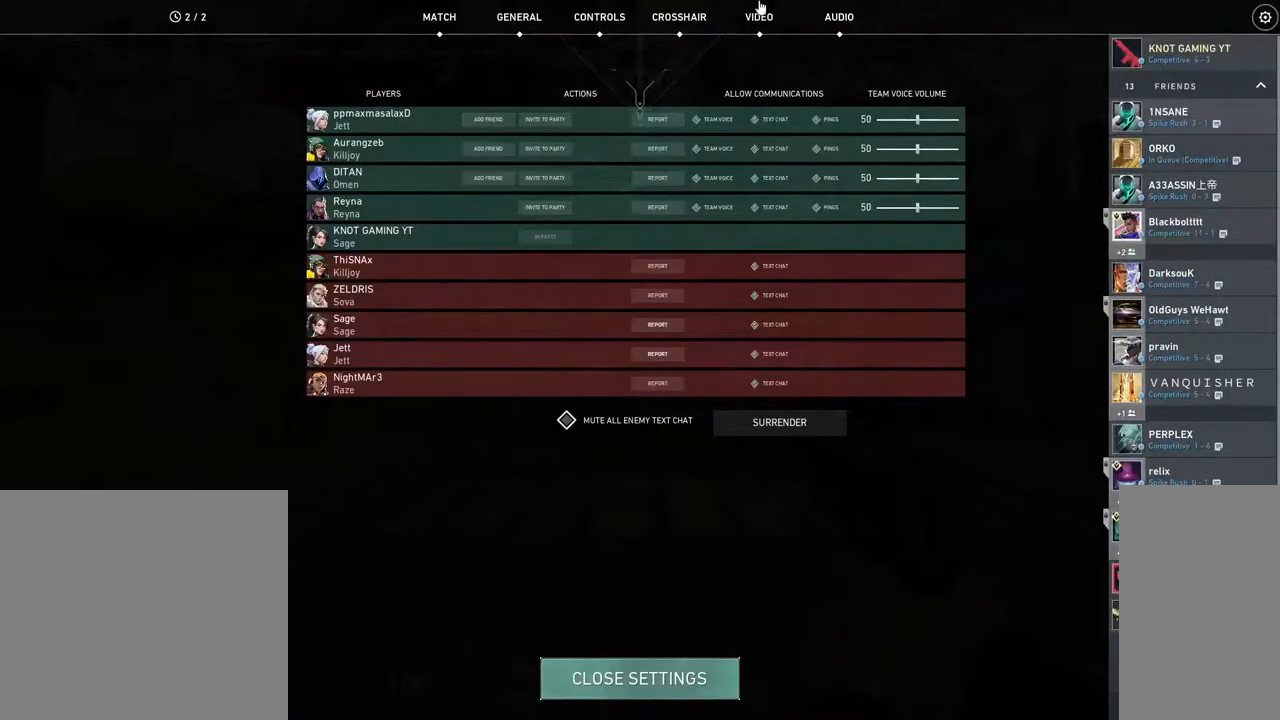
{"keys": [], "mouse": [], "events": [[283, "mouse_left", "down"], [367, "mouse_left", "up"]]}
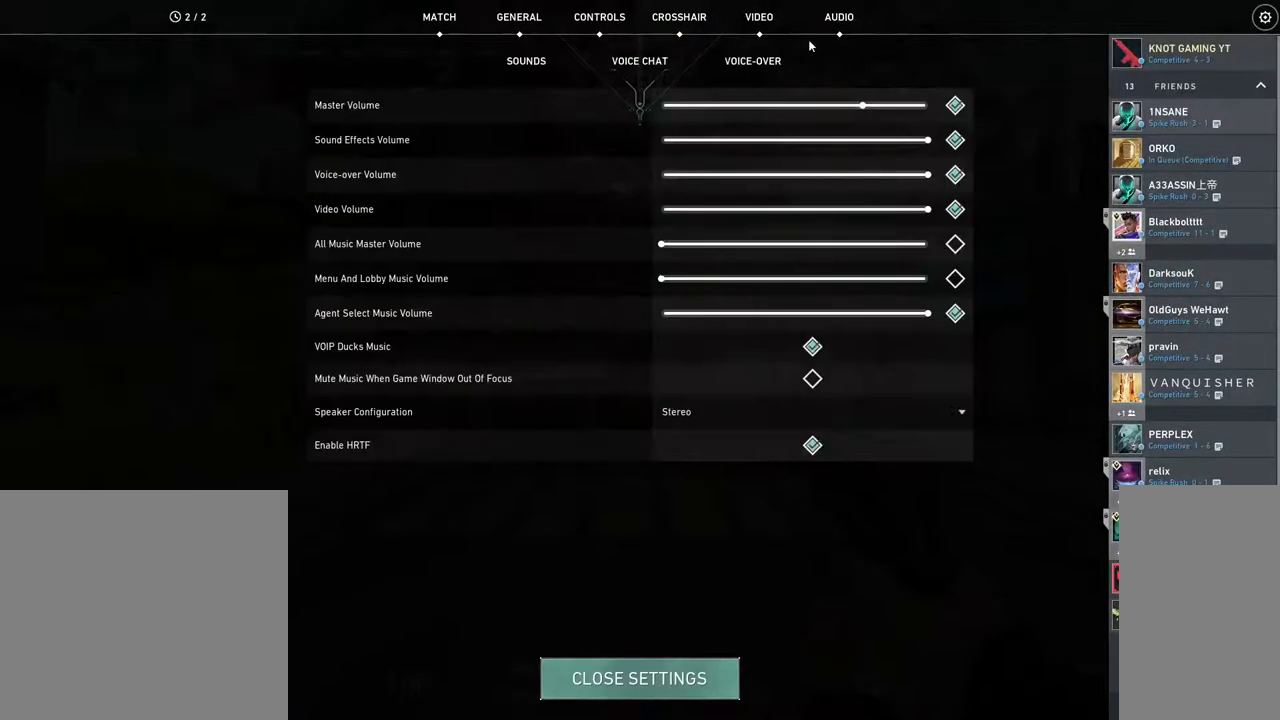
{"keys": [], "mouse": ["left"], "events": [[500, "mouse_left", "down"]]}
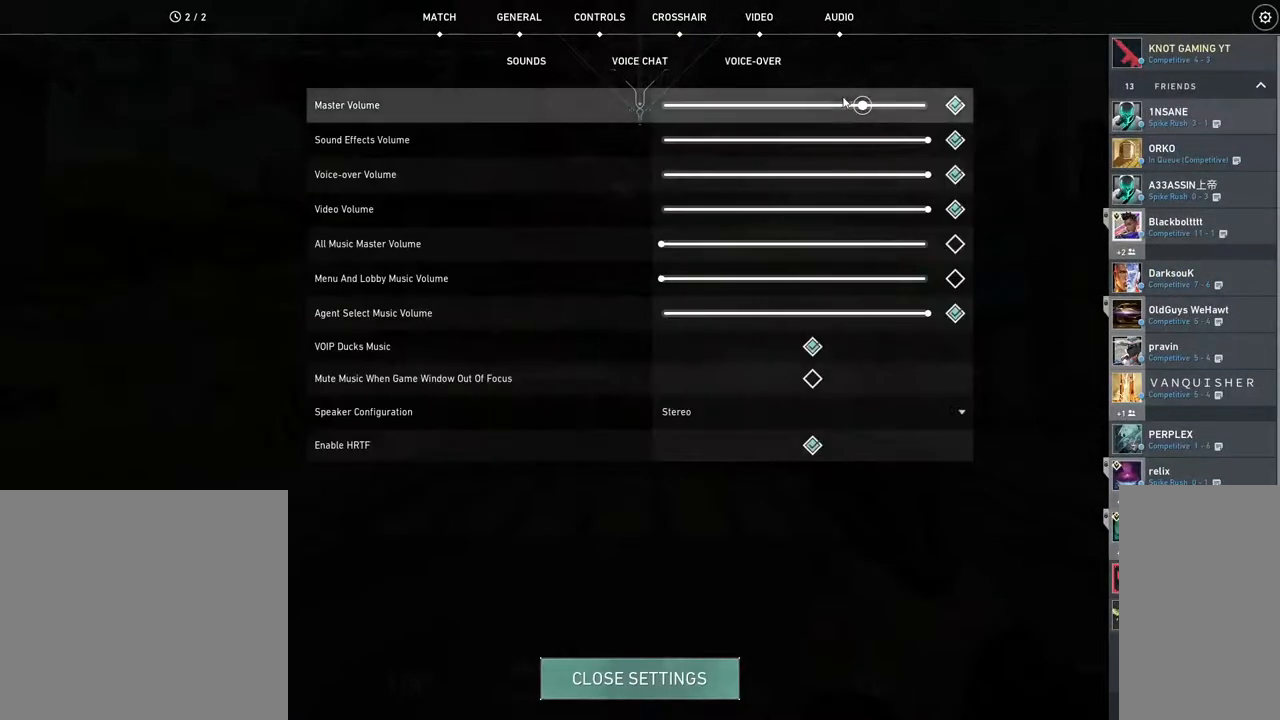
{"keys": [], "mouse": ["left"], "events": []}
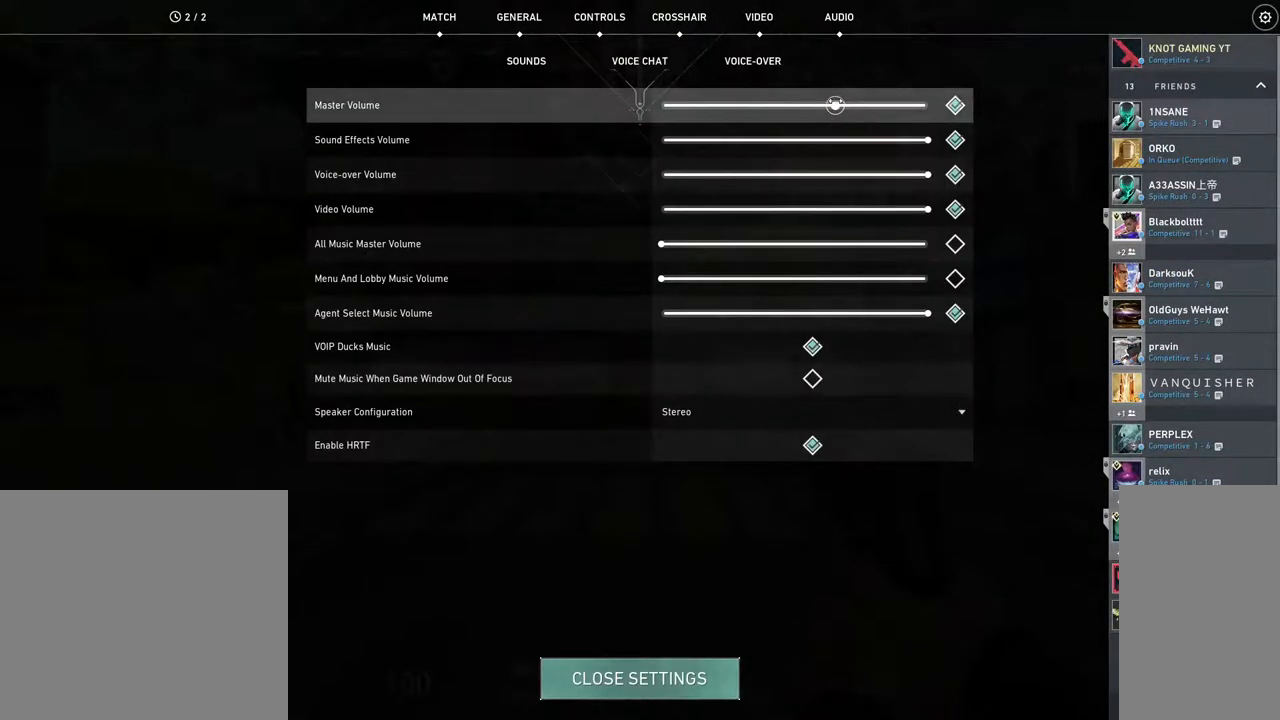
{"keys": [], "mouse": ["left"], "events": []}
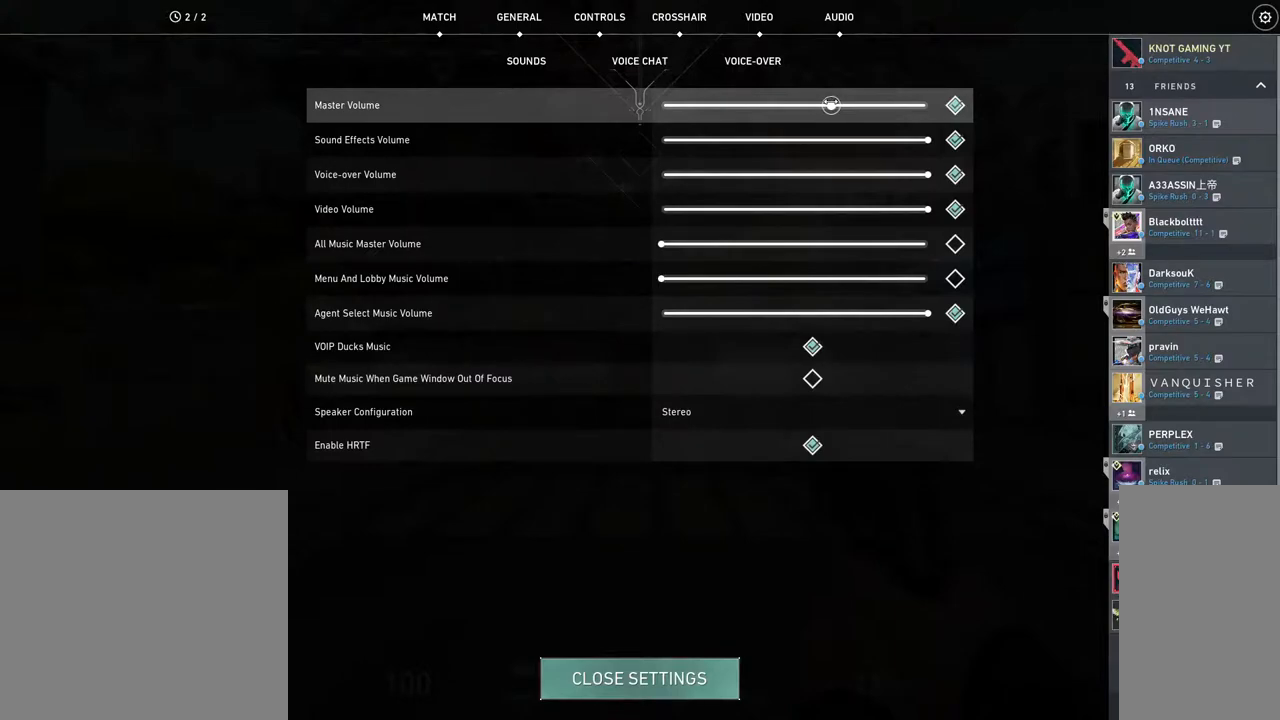
{"keys": [], "mouse": ["left"], "events": []}
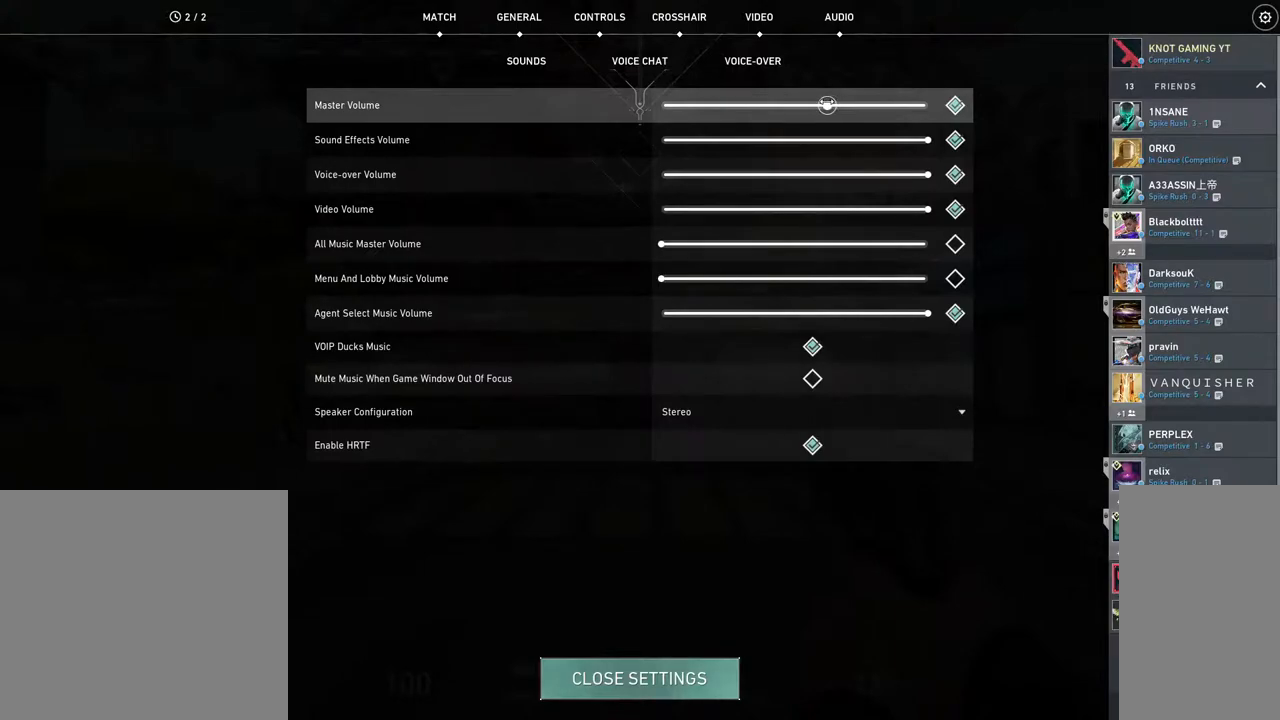
{"keys": [], "mouse": ["left"], "events": []}
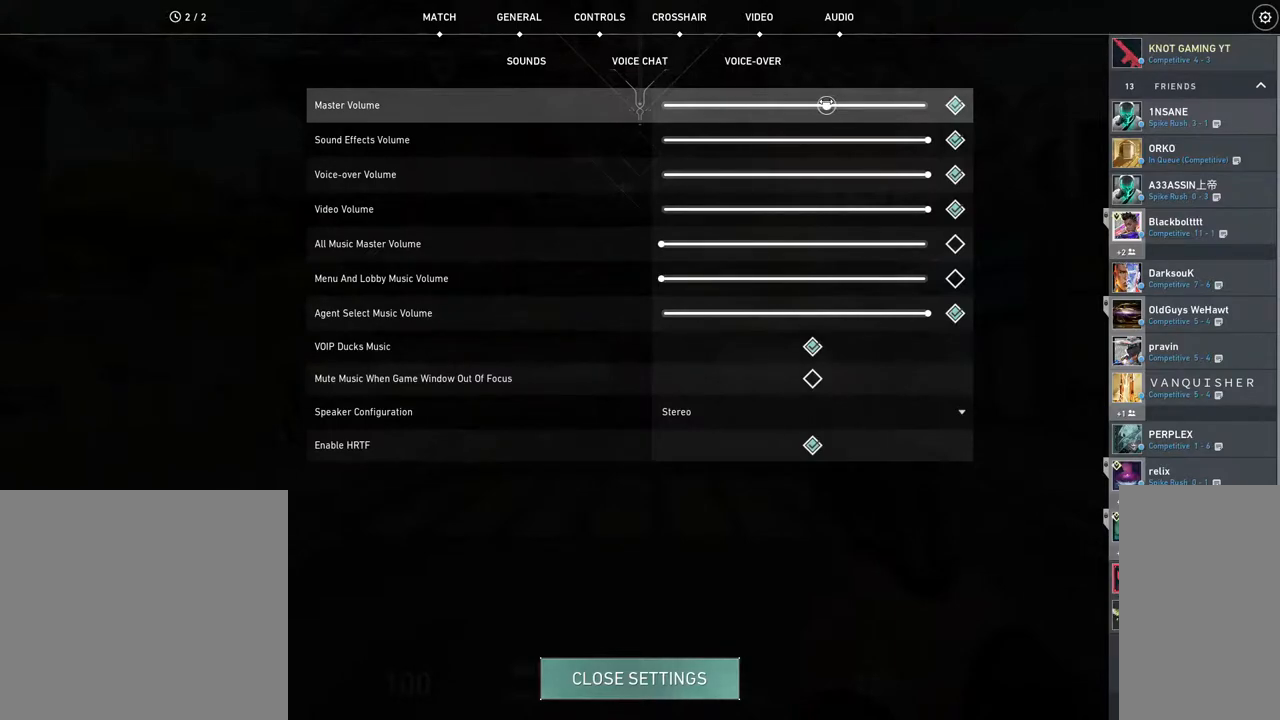
{"keys": [], "mouse": [], "events": [[150, "mouse_left", "up"]]}
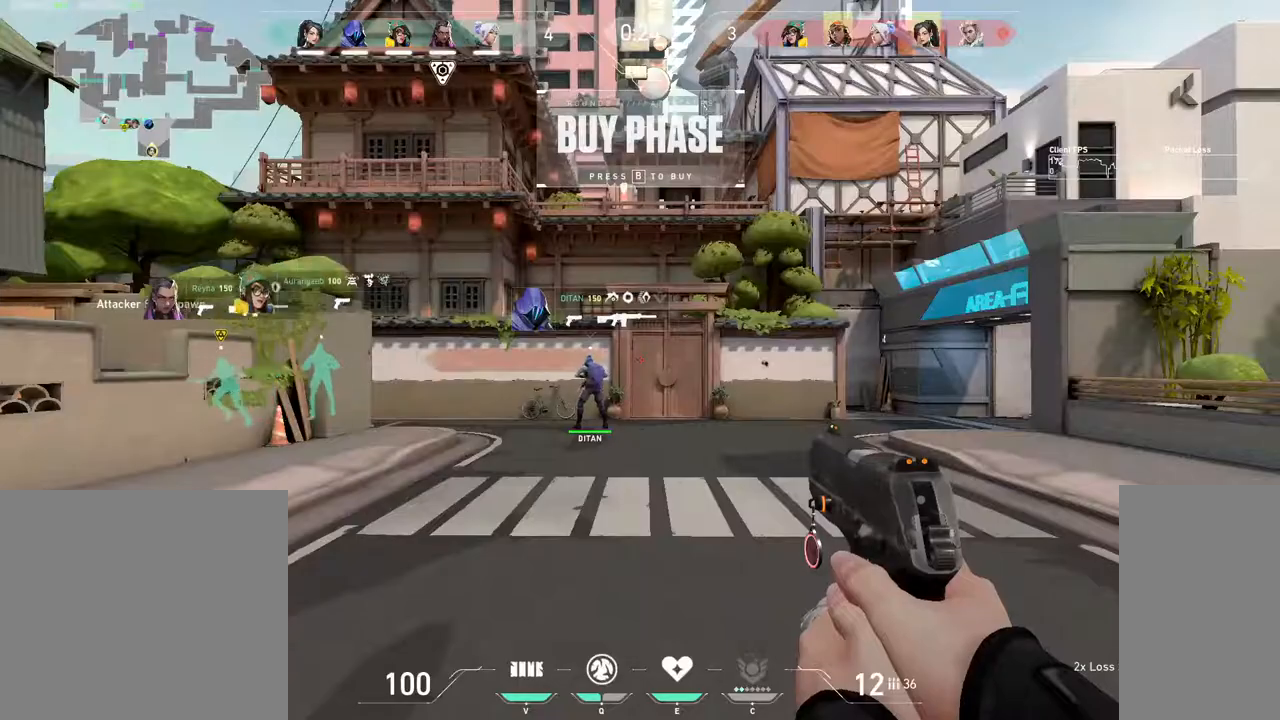
{"keys": [], "mouse": [], "events": [[267, "b", "down"], [350, "b", "up"]]}
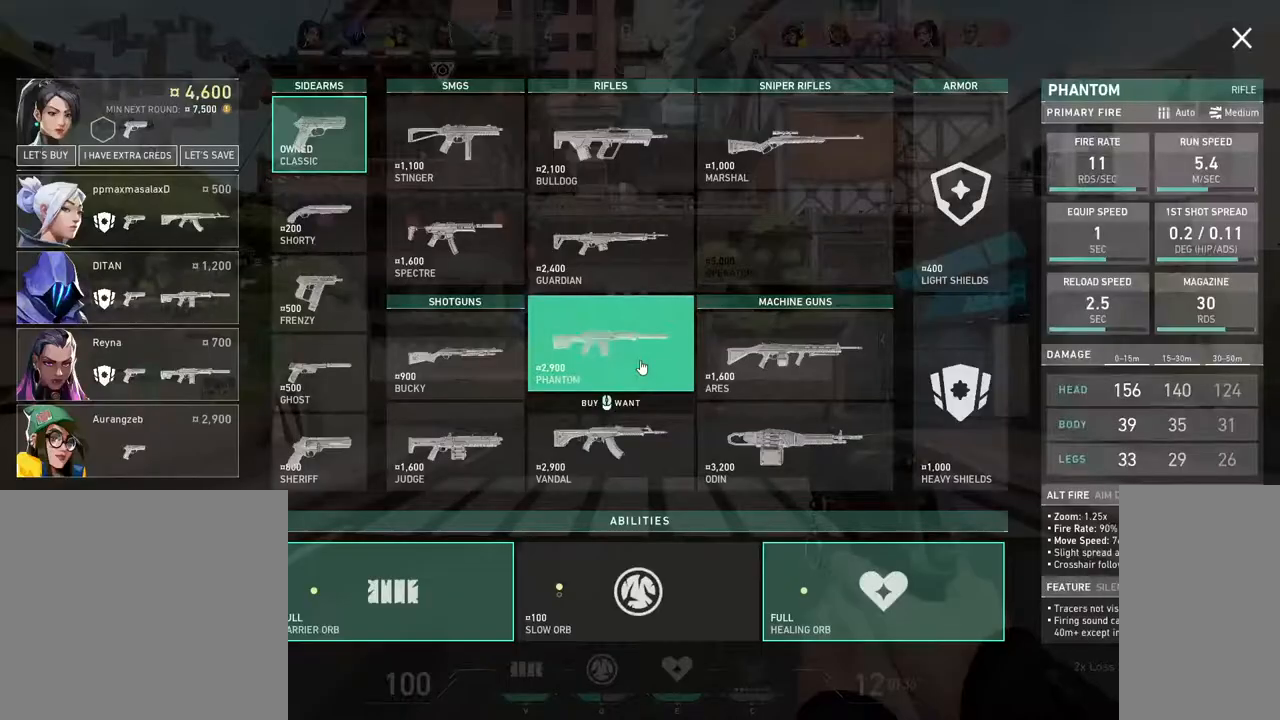
{"keys": [], "mouse": [], "events": [[117, "mouse_left", "down"], [200, "mouse_left", "up"]]}
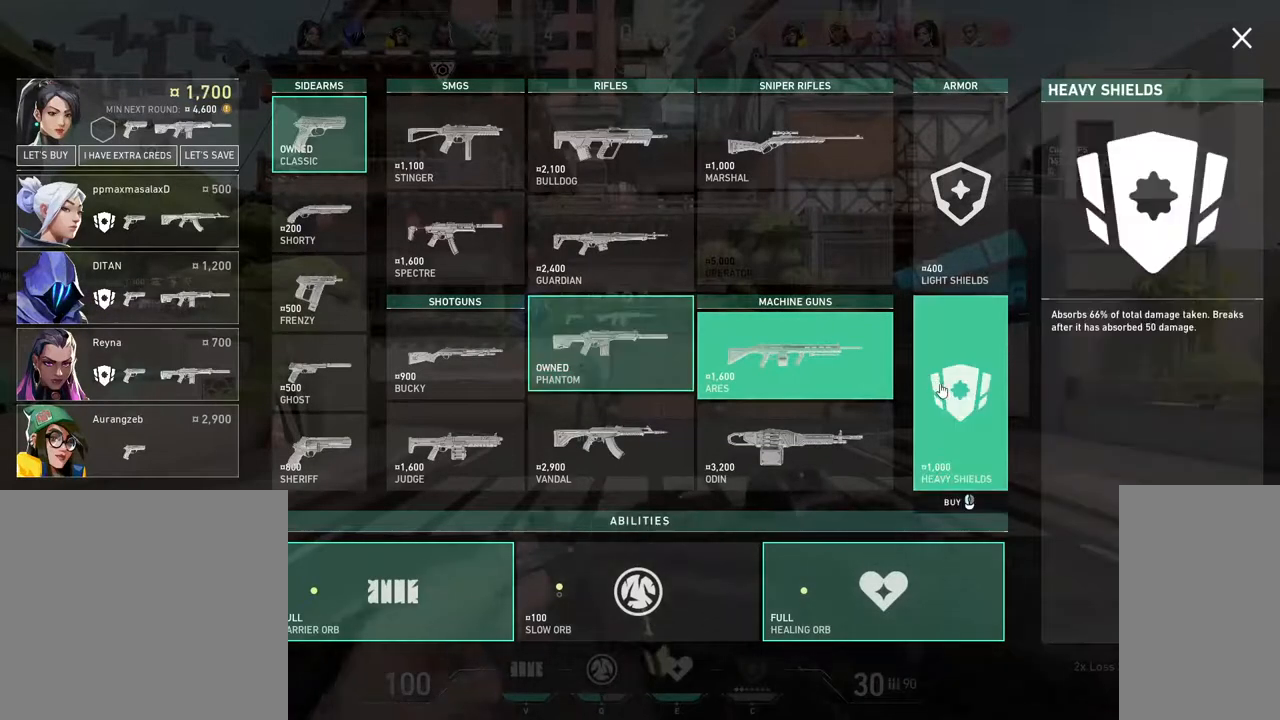
{"keys": [], "mouse": [], "events": [[167, "mouse_left", "down"], [233, "mouse_left", "up"]]}
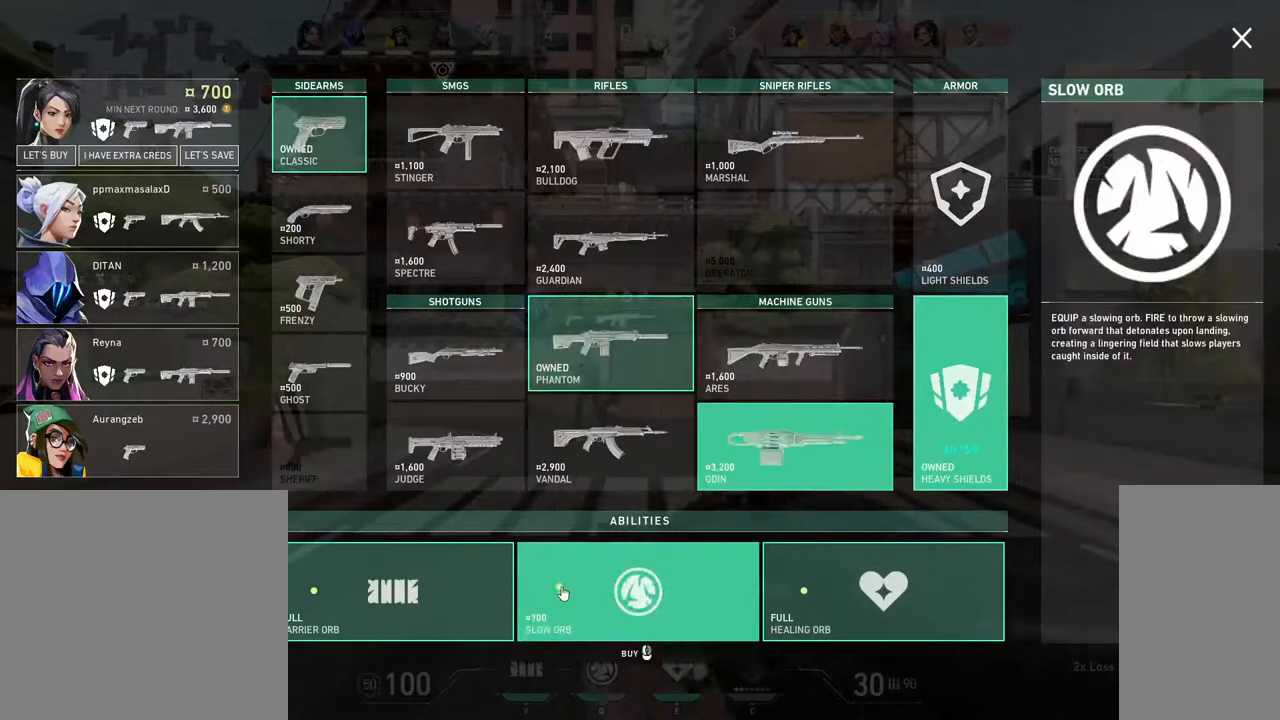
{"keys": [], "mouse": [], "events": [[183, "mouse_left", "down"], [267, "mouse_left", "up"], [367, "mouse_left", "down"], [433, "mouse_left", "up"]]}
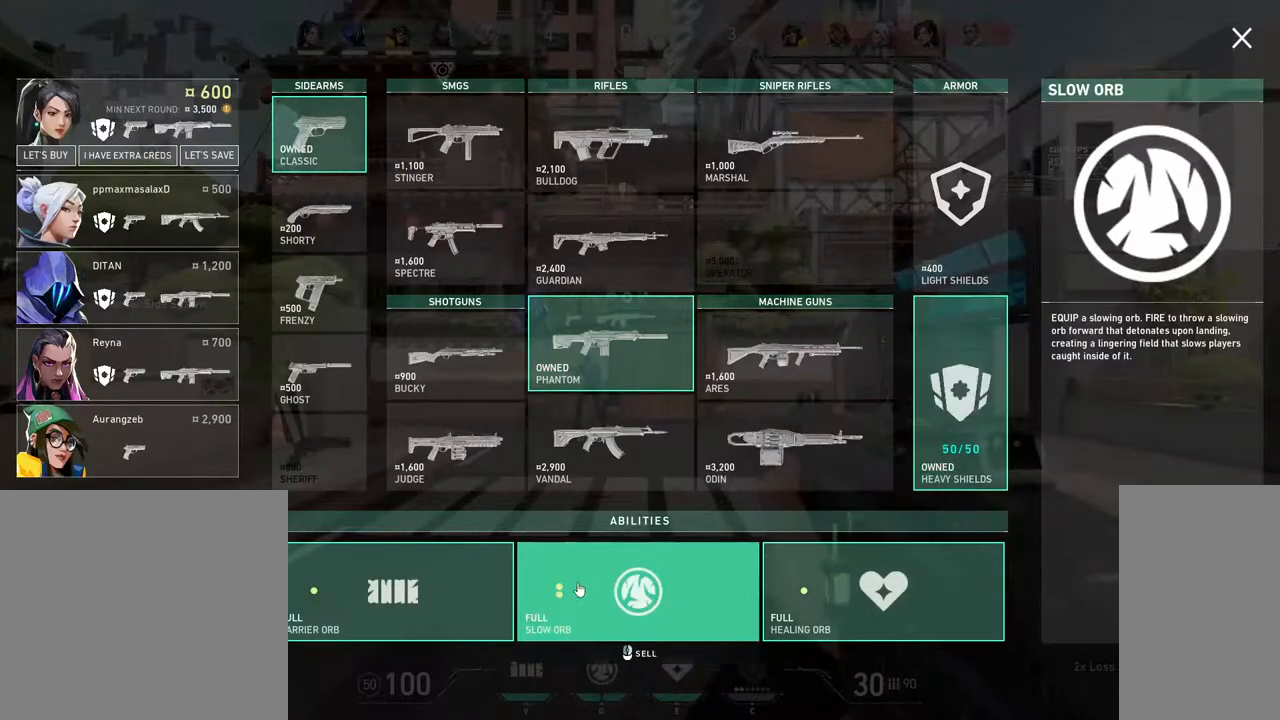
{"keys": [], "mouse": [], "events": []}
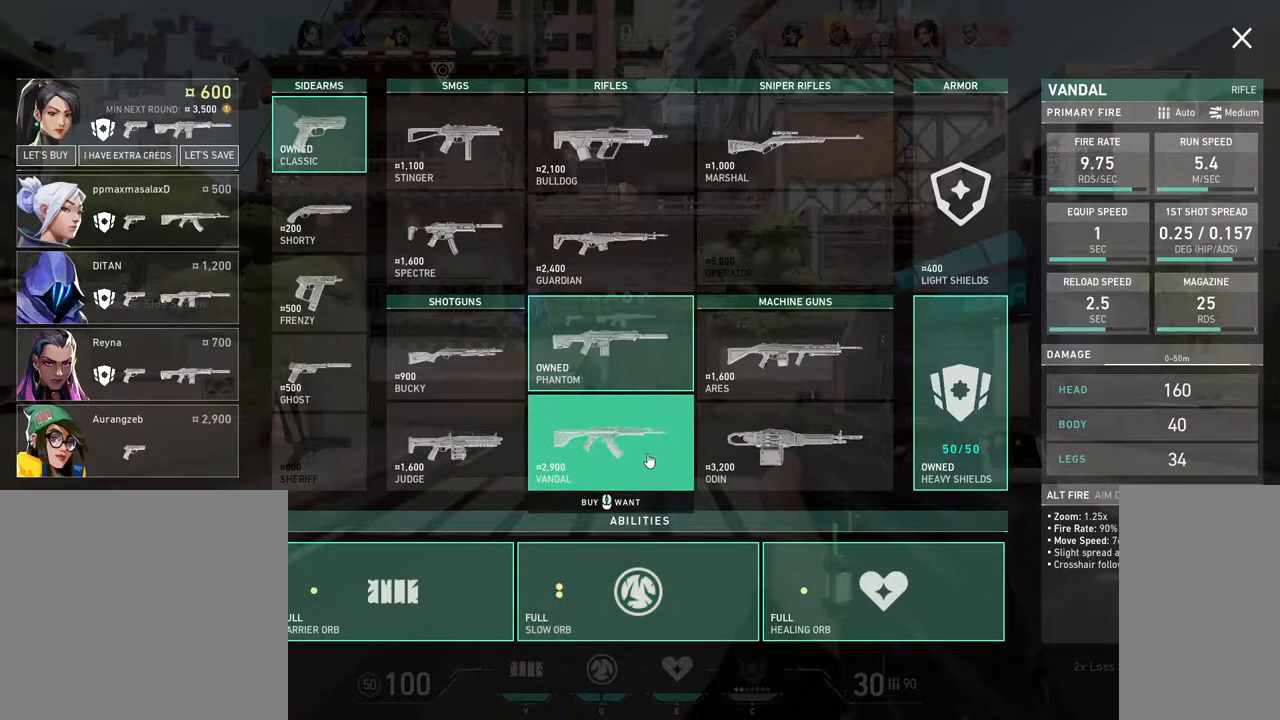
{"keys": ["tab", "w"], "mouse": [], "events": [[33, "mouse_left", "down"], [117, "mouse_left", "up"], [350, "tab", "down"], [500, "w", "down"]]}
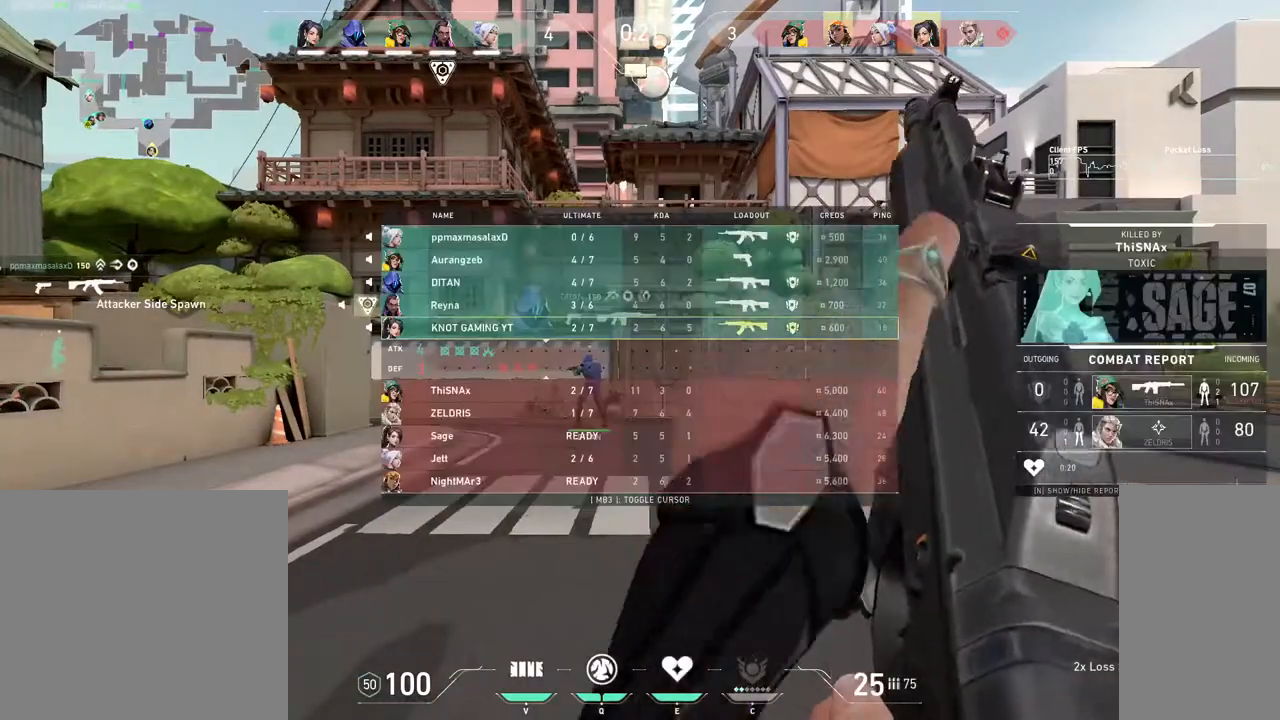
{"keys": ["3", "tab", "w"], "mouse": [], "events": [[433, "3", "down"]]}
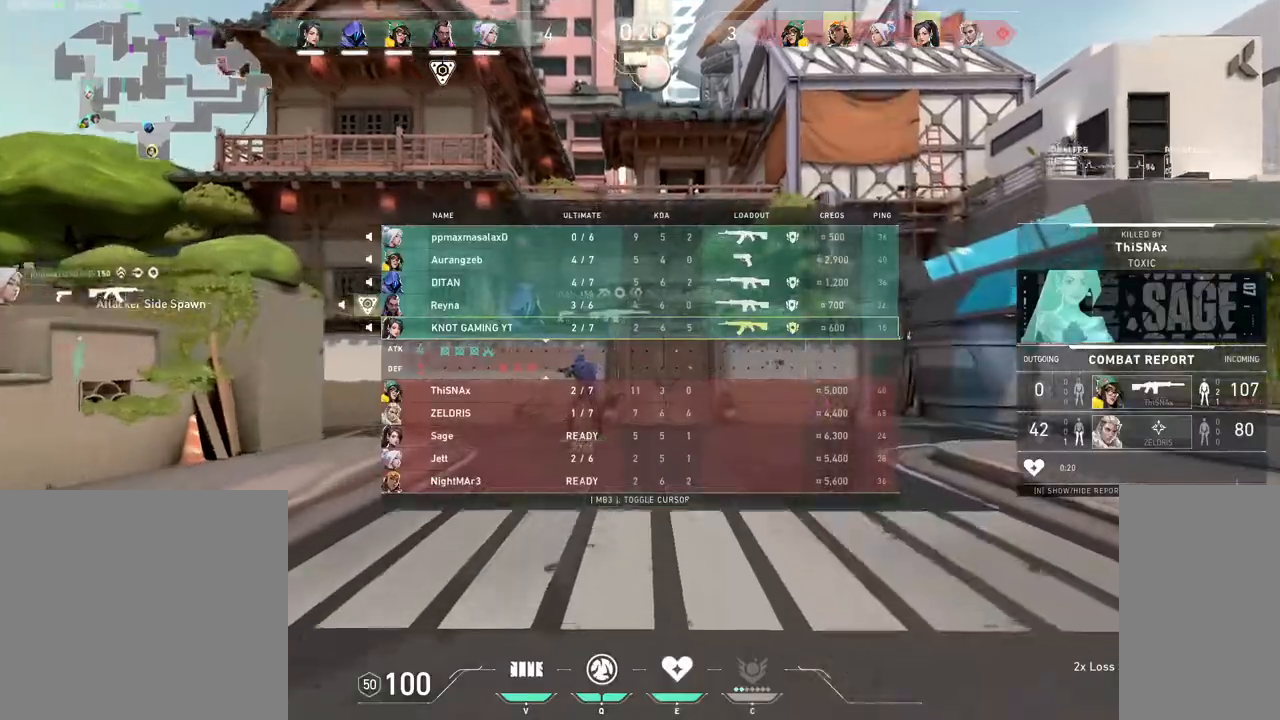
{"keys": ["tab", "w"], "mouse": ["left"], "events": [[50, "3", "up"], [500, "mouse_left", "down"]]}
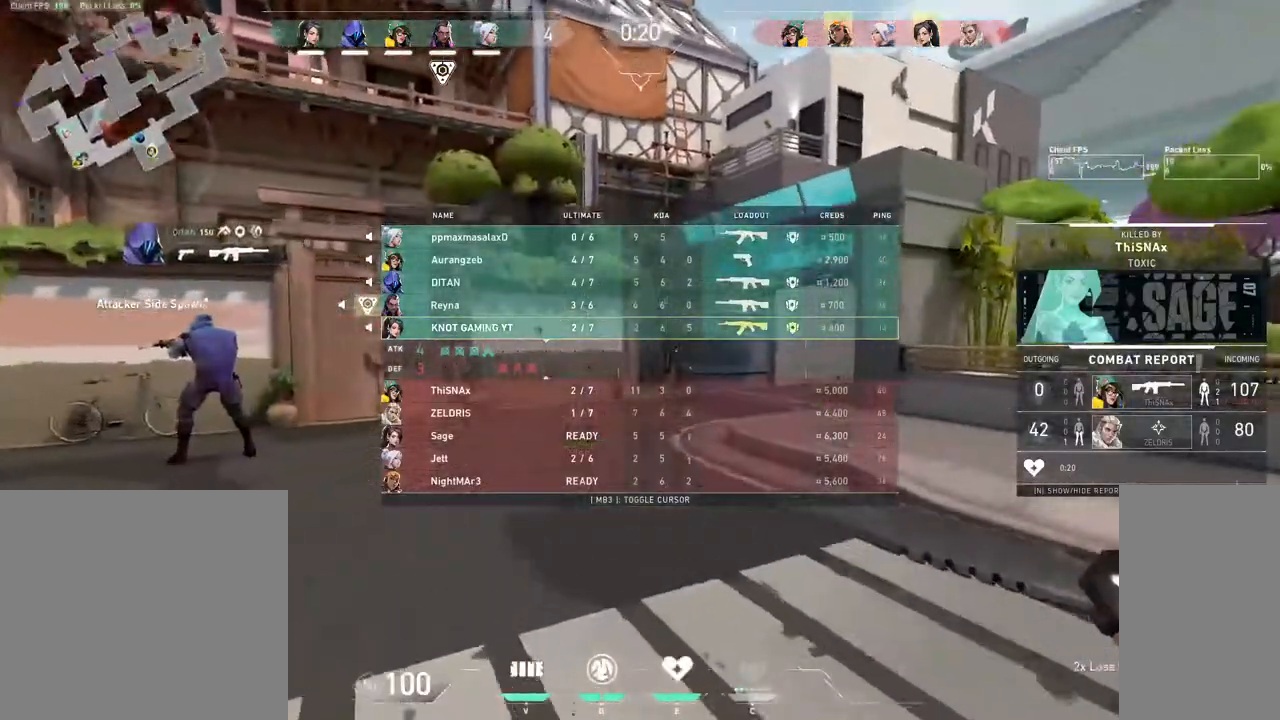
{"keys": ["tab", "w"], "mouse": ["right"], "events": [[150, "mouse_left", "up"], [467, "mouse_right", "down"]]}
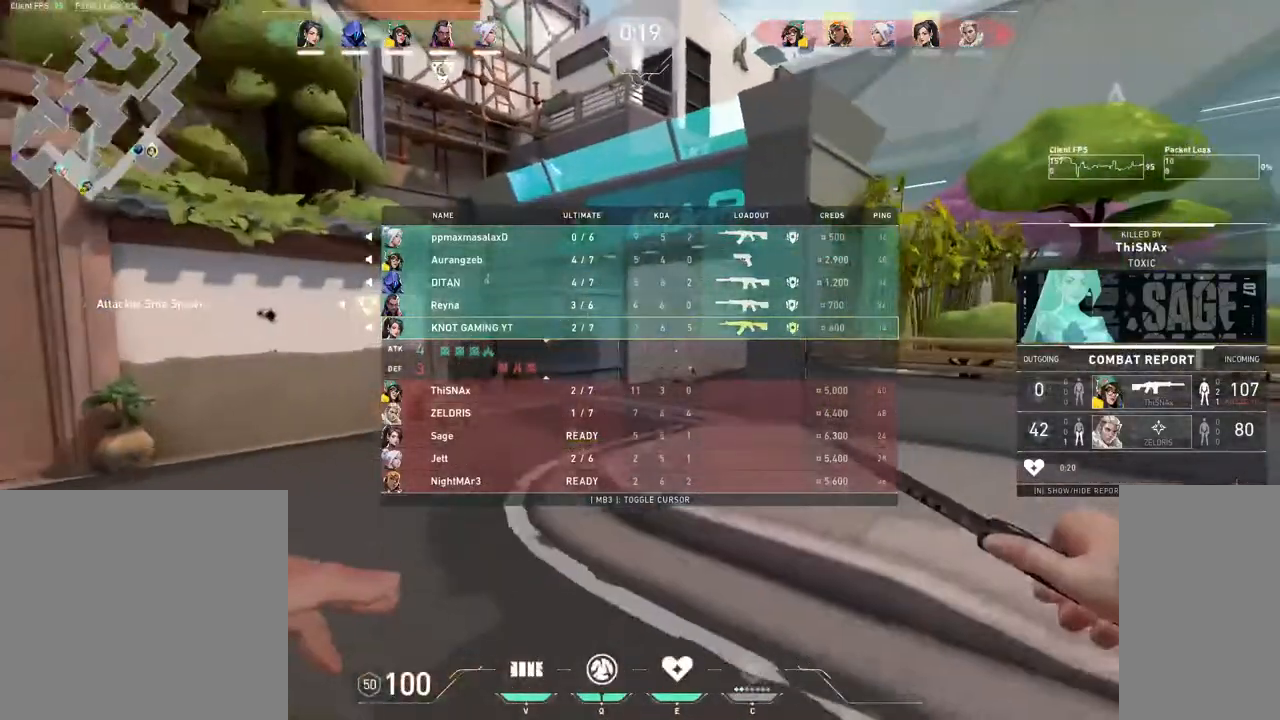
{"keys": ["tab", "w"], "mouse": [], "events": [[133, "mouse_right", "up"]]}
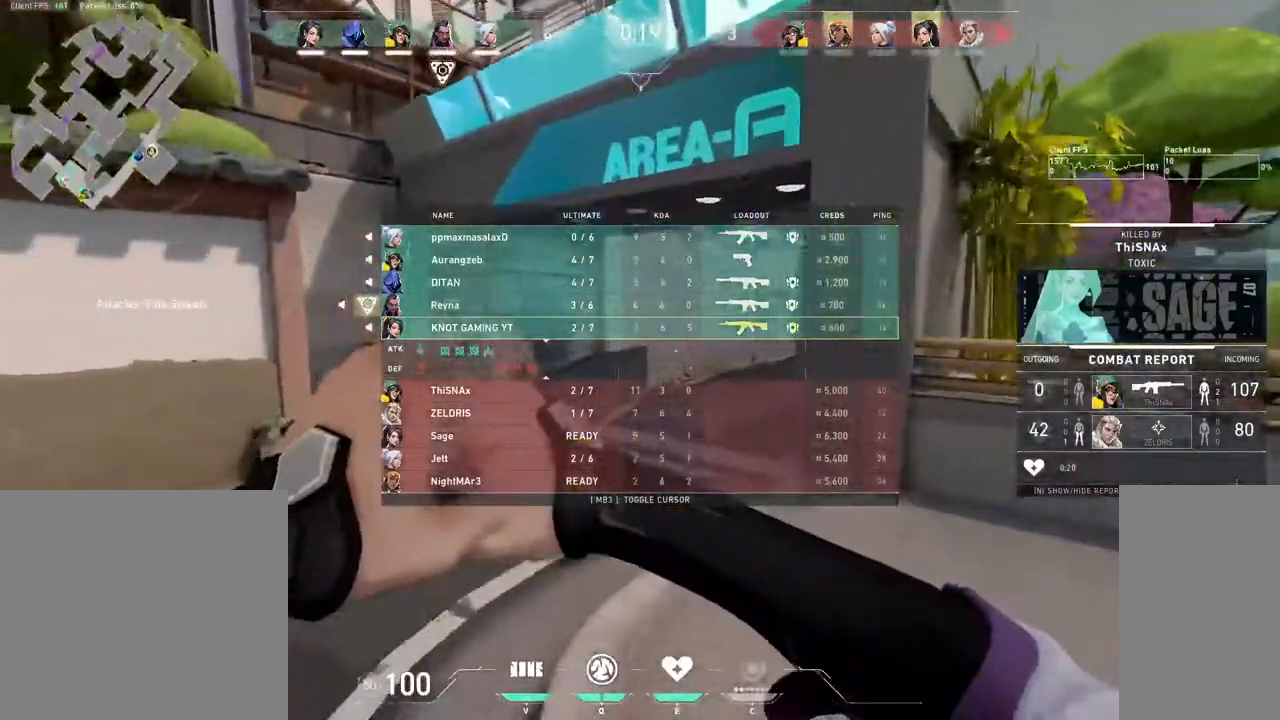
{"keys": ["tab", "w"], "mouse": [], "events": []}
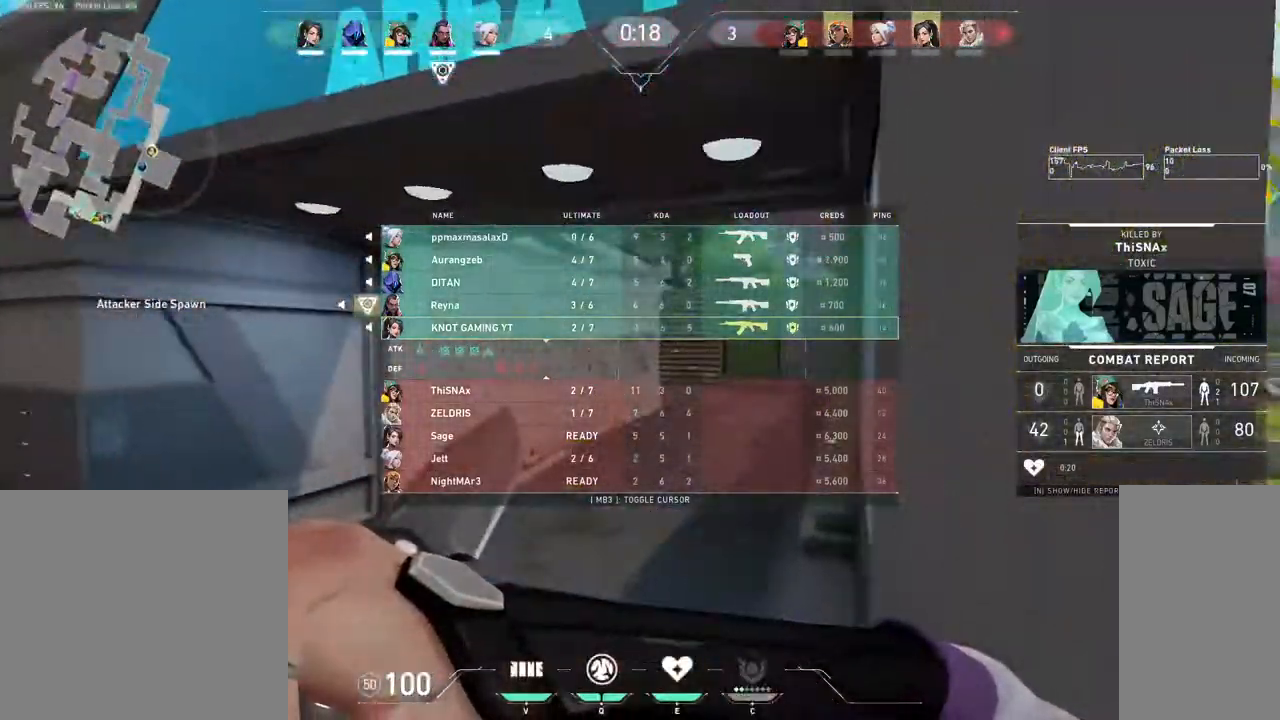
{"keys": ["tab", "w"], "mouse": [], "events": [[250, "mouse_left", "down"], [450, "mouse_left", "up"]]}
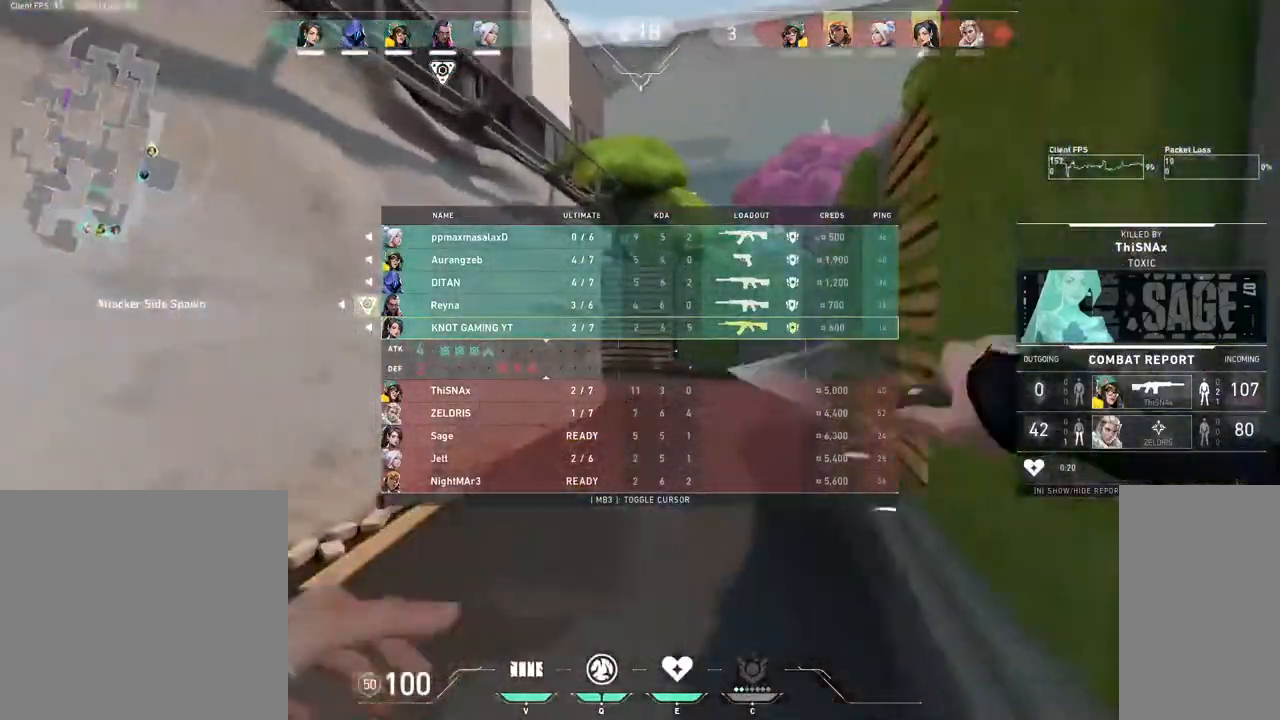
{"keys": ["tab", "w"], "mouse": [], "events": [[317, "mouse_right", "down"], [450, "mouse_right", "up"]]}
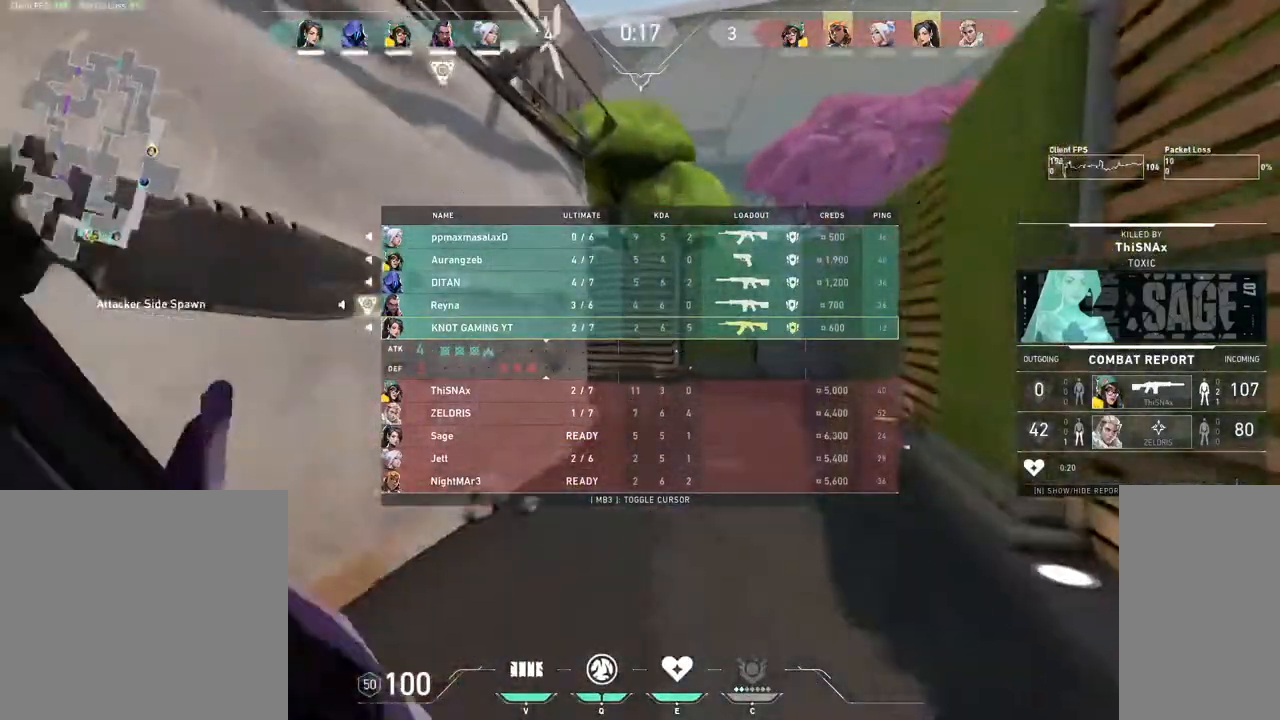
{"keys": ["tab", "w"], "mouse": [], "events": []}
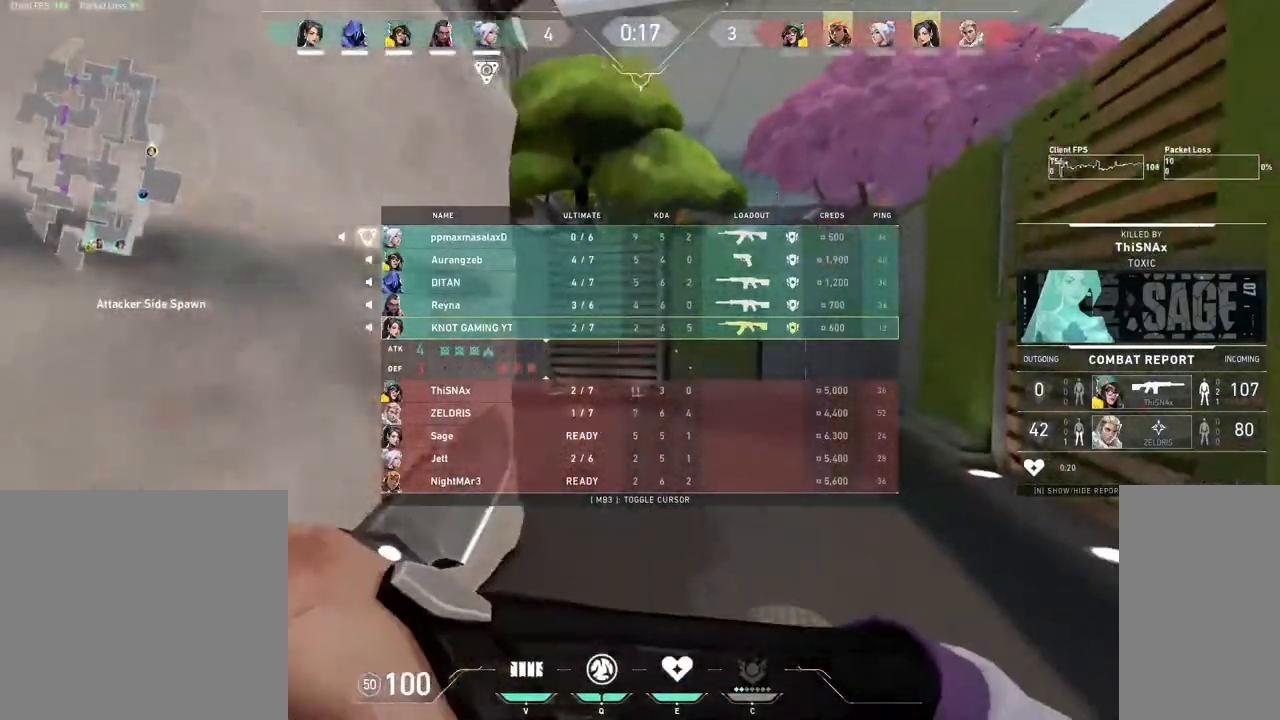
{"keys": ["tab", "w"], "mouse": ["left"], "events": [[367, "mouse_left", "down"]]}
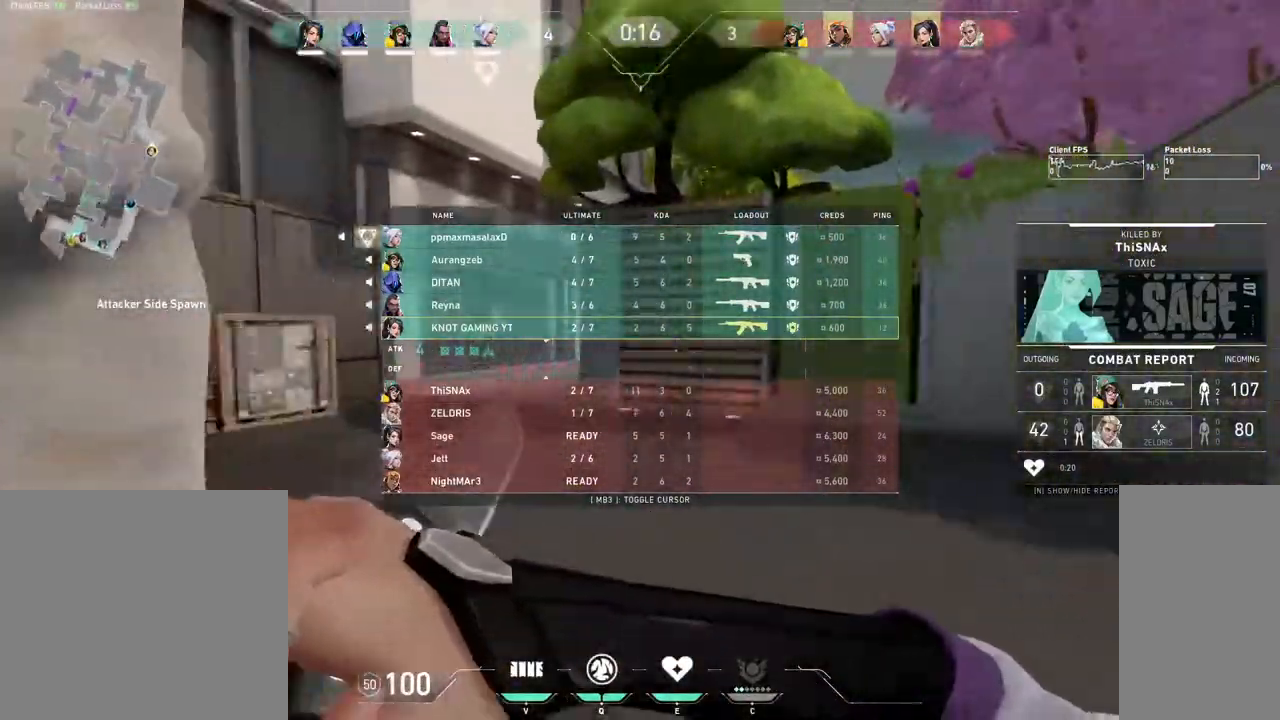
{"keys": ["tab", "w"], "mouse": [], "events": [[17, "mouse_left", "up"]]}
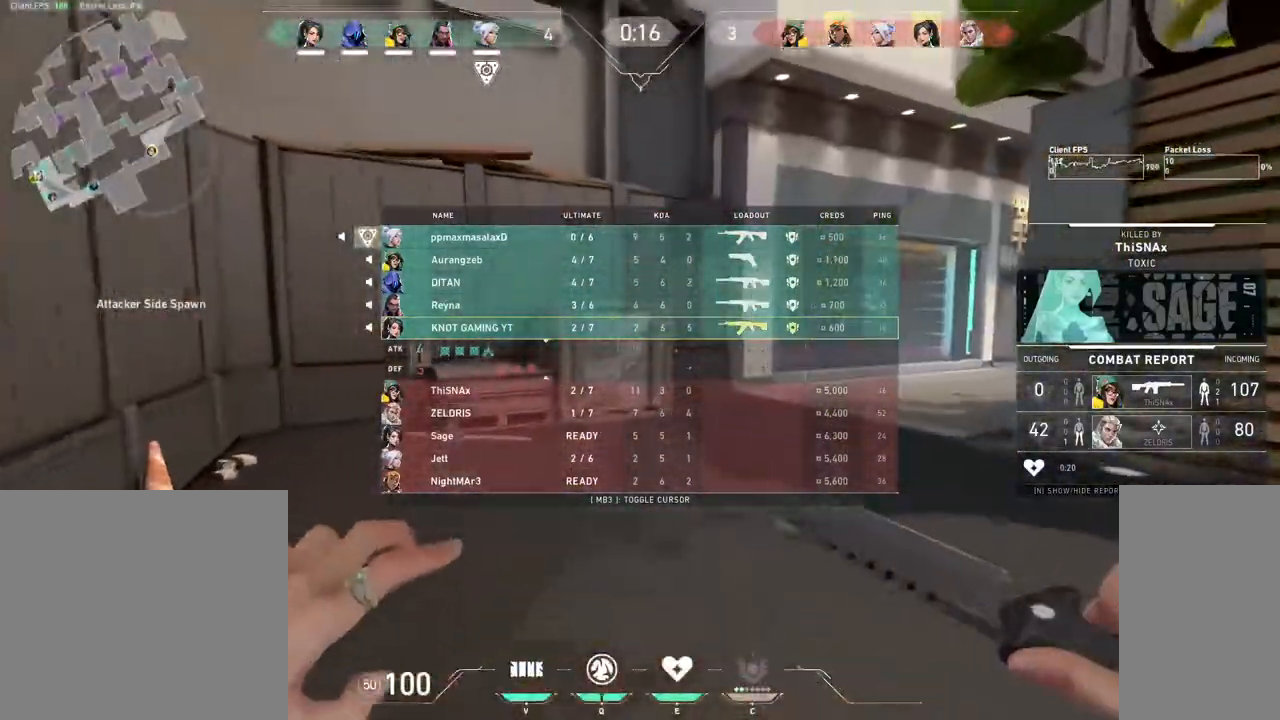
{"keys": ["w"], "mouse": [], "events": [[100, "mouse_left", "down"], [183, "mouse_left", "up"], [400, "tab", "up"]]}
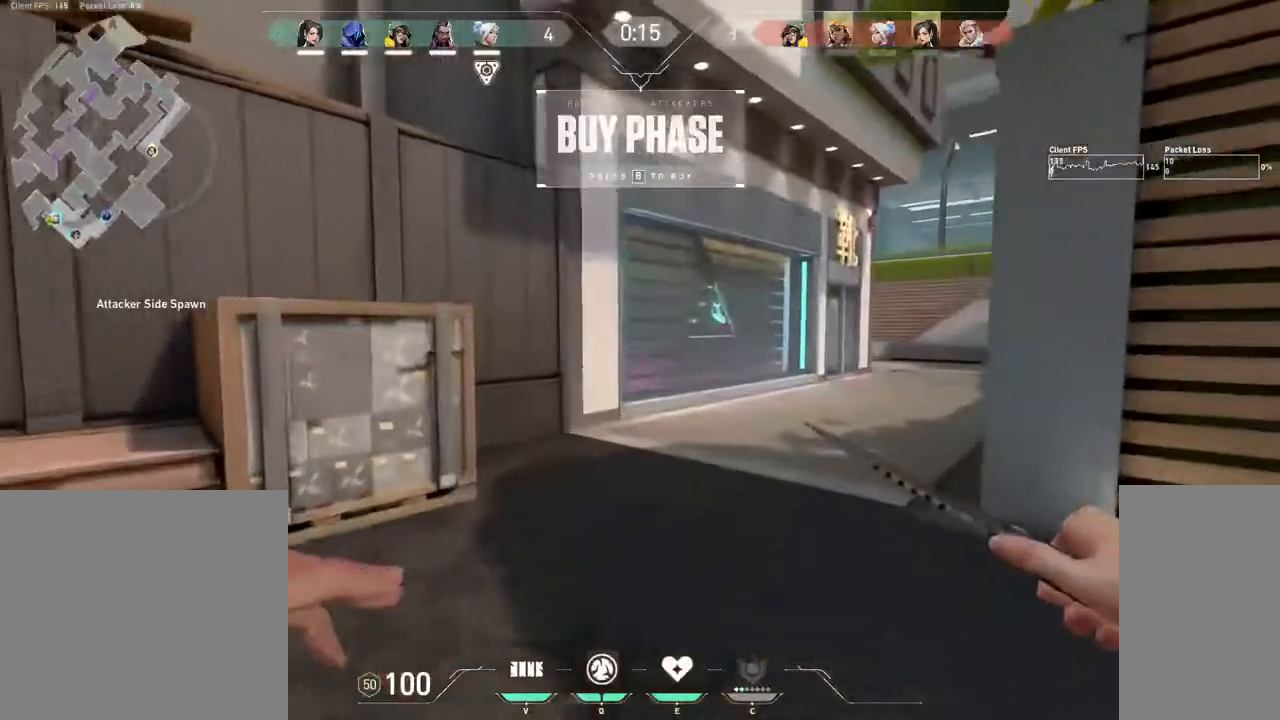
{"keys": ["tab", "w"], "mouse": [], "events": [[17, "1", "down"], [100, "1", "up"], [267, "tab", "down"]]}
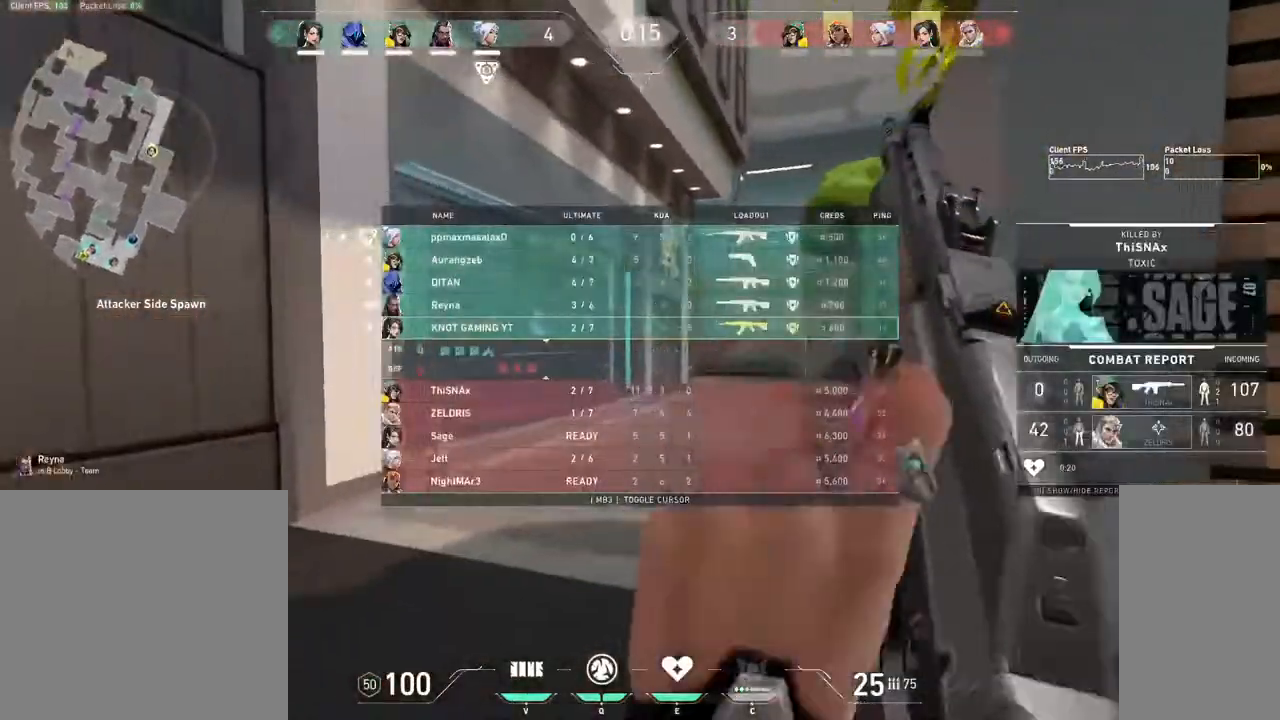
{"keys": ["tab", "w"], "mouse": [], "events": []}
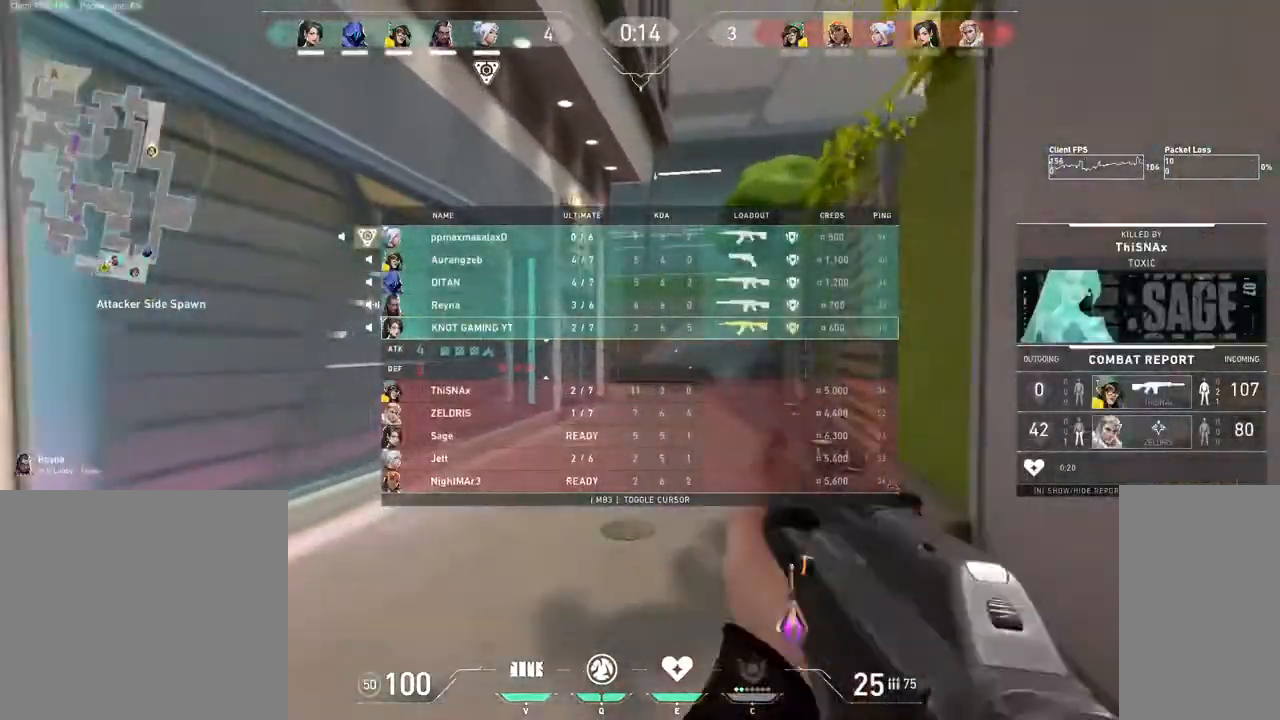
{"keys": ["tab", "w"], "mouse": [], "events": [[83, "3", "down"], [167, "3", "up"]]}